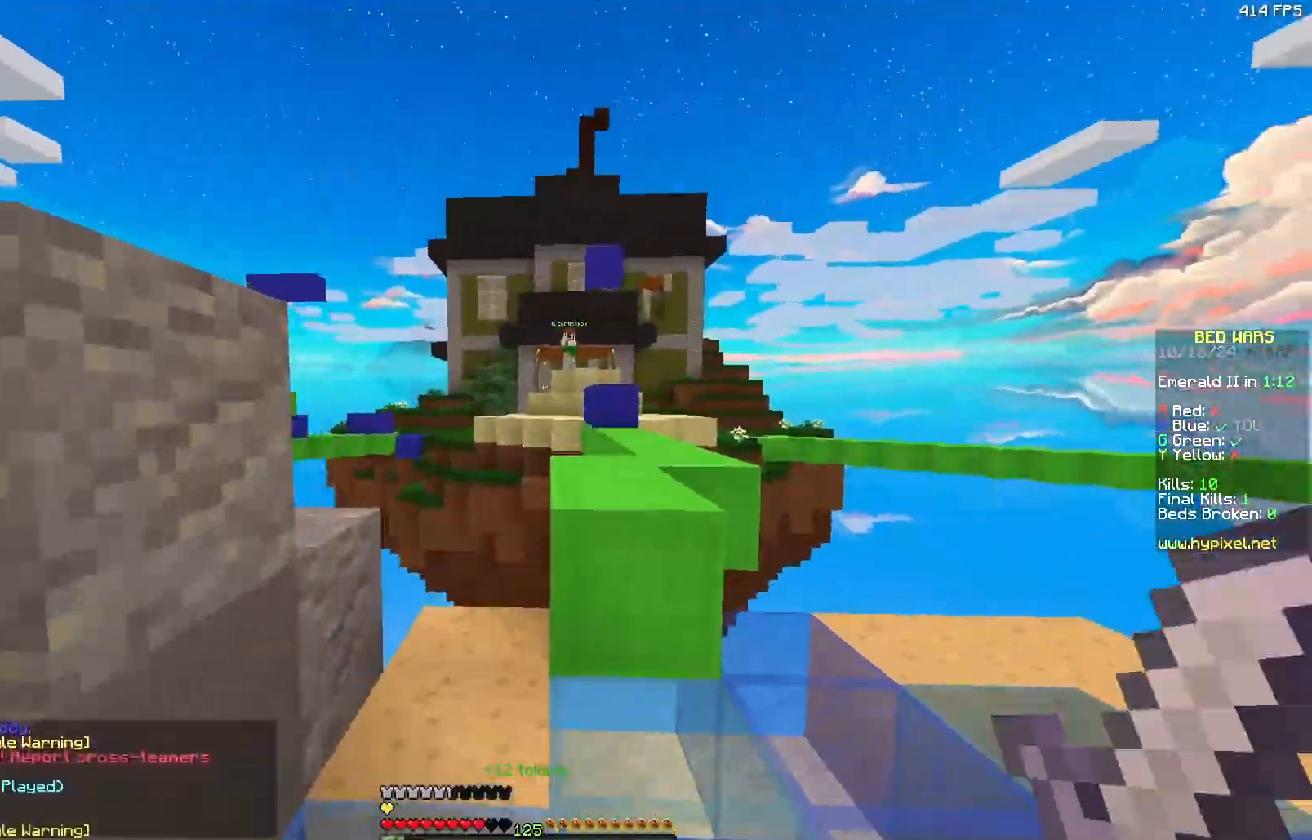
Gameplay with keyboard and mouse; each line is a JSON object with the keys and mouse buttons held at the frame after it. "events" lists presses ("down") and releases ("up") of "a", "d", "s", "w", "mouse_left" and "mouse_right" between this image and that frame as [ms after this image, input, new state], when the widget could be followed in between. "mouse_left", "mouse_right" = the "left", "right" buttons of the "mouse" list. No other keys are recorded. Fast repeated clicks can show as one long hold. Mouse movement is not recorded.
{"keys": ["d", "w"], "mouse": [], "events": [[50, "d", "up"], [400, "d", "down"]]}
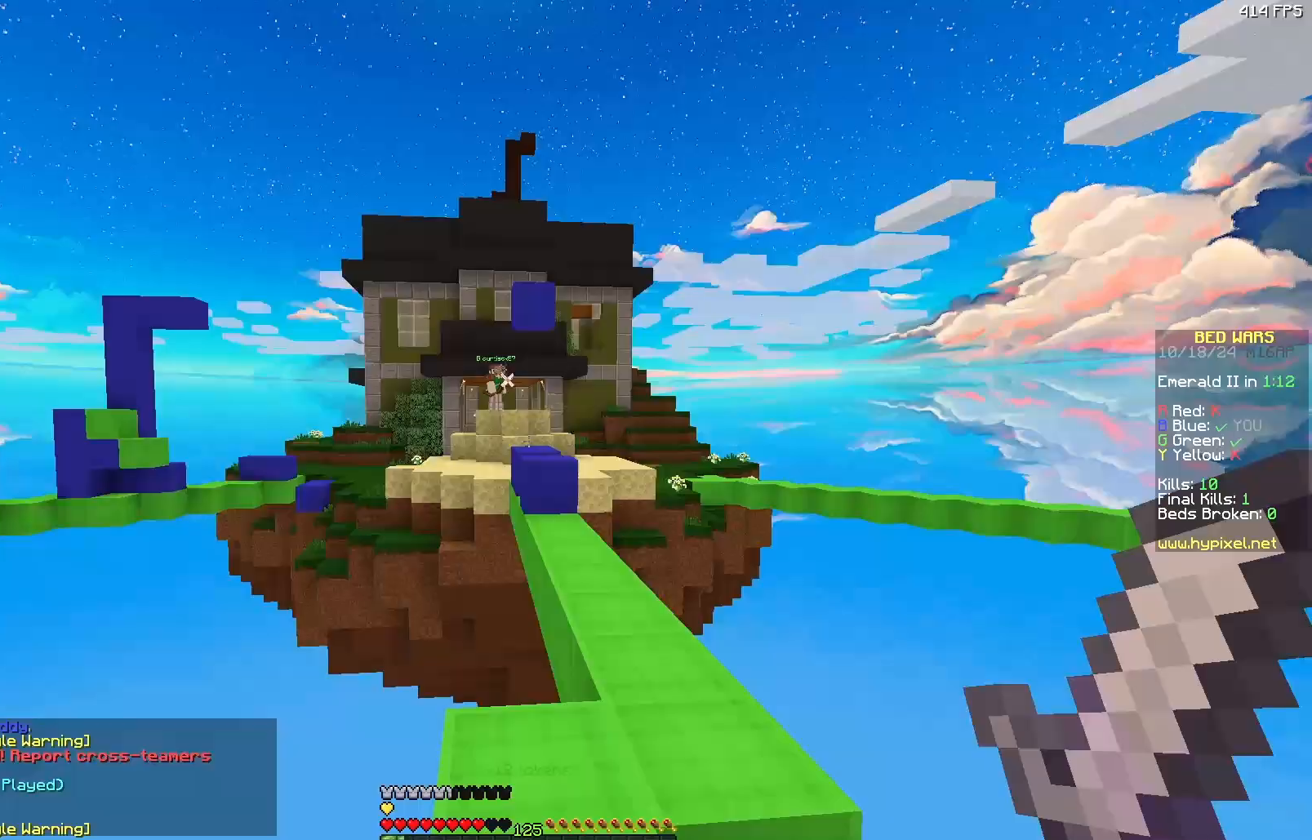
{"keys": ["a", "w"], "mouse": [], "events": [[283, "d", "up"], [483, "a", "down"]]}
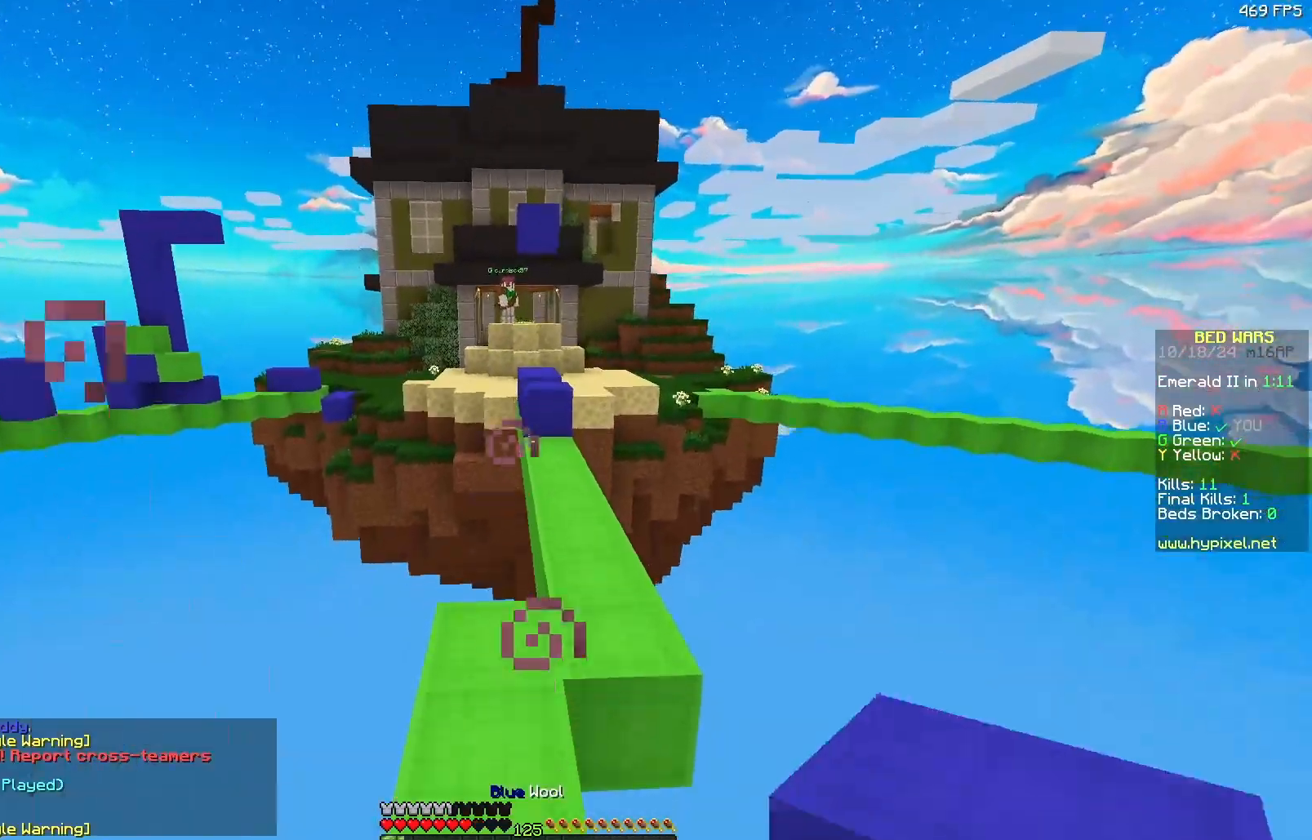
{"keys": ["w"], "mouse": [], "events": [[83, "a", "up"]]}
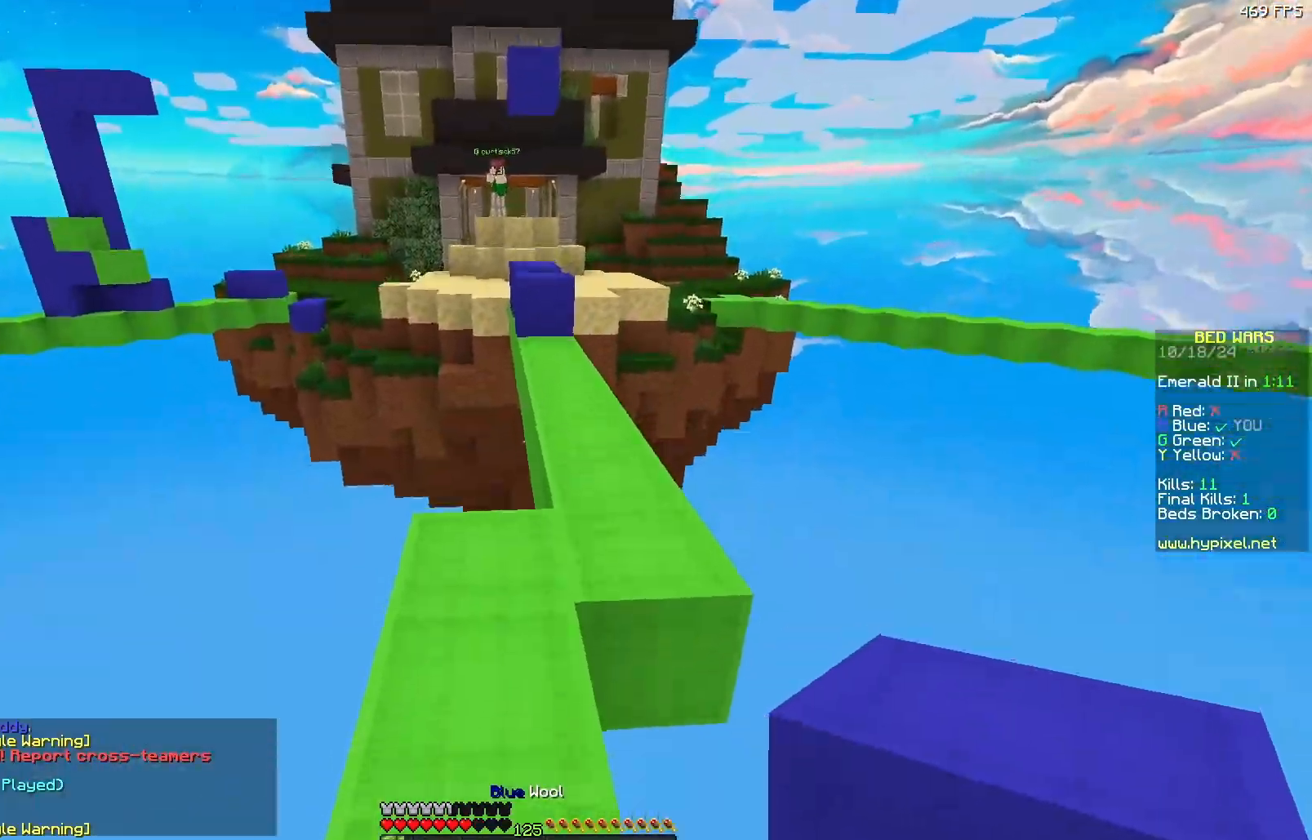
{"keys": ["s"], "mouse": ["right"], "events": [[83, "mouse_right", "down"], [100, "a", "down"], [217, "mouse_right", "up"], [267, "w", "up"], [300, "a", "up"], [317, "mouse_right", "down"], [367, "mouse_right", "up"], [417, "mouse_right", "down"], [417, "s", "down"]]}
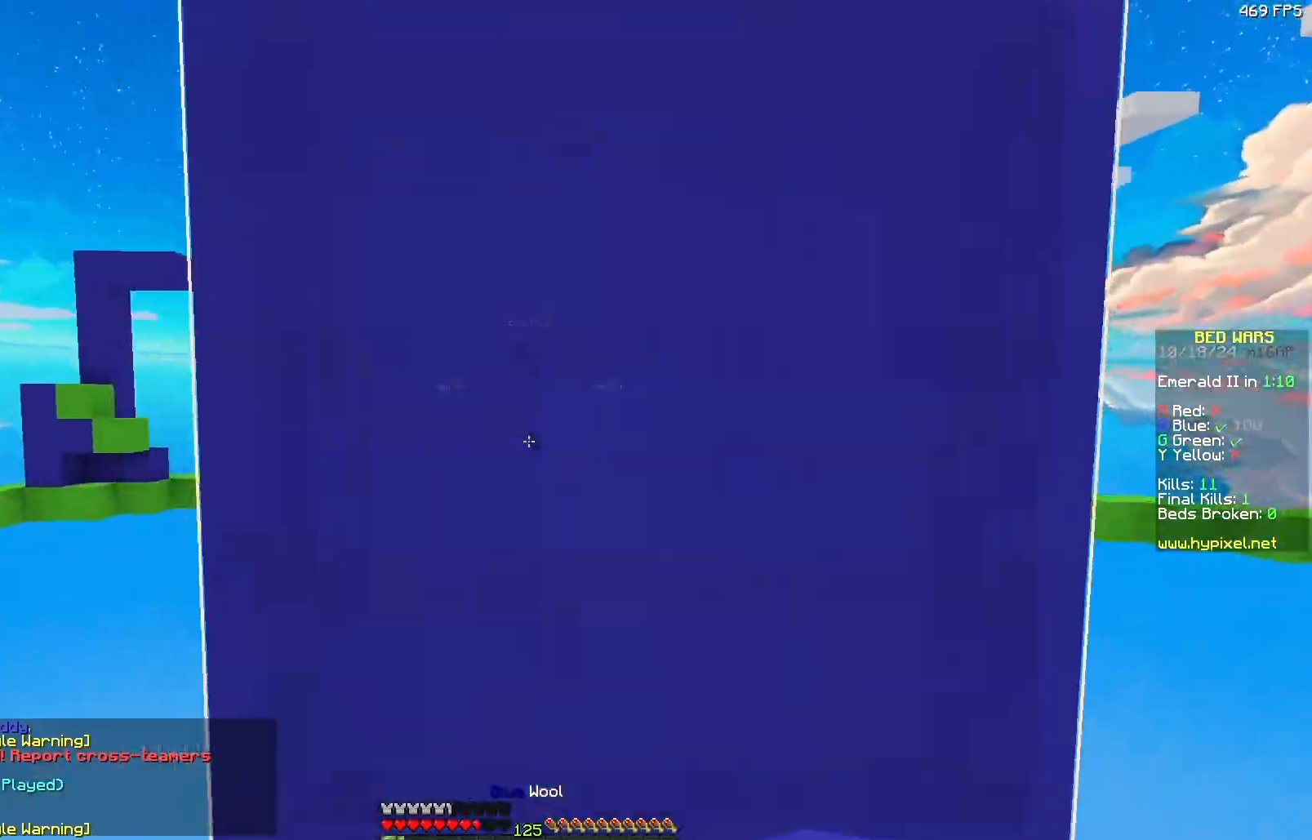
{"keys": ["d"], "mouse": [], "events": [[17, "mouse_right", "up"], [83, "s", "up"], [383, "d", "down"]]}
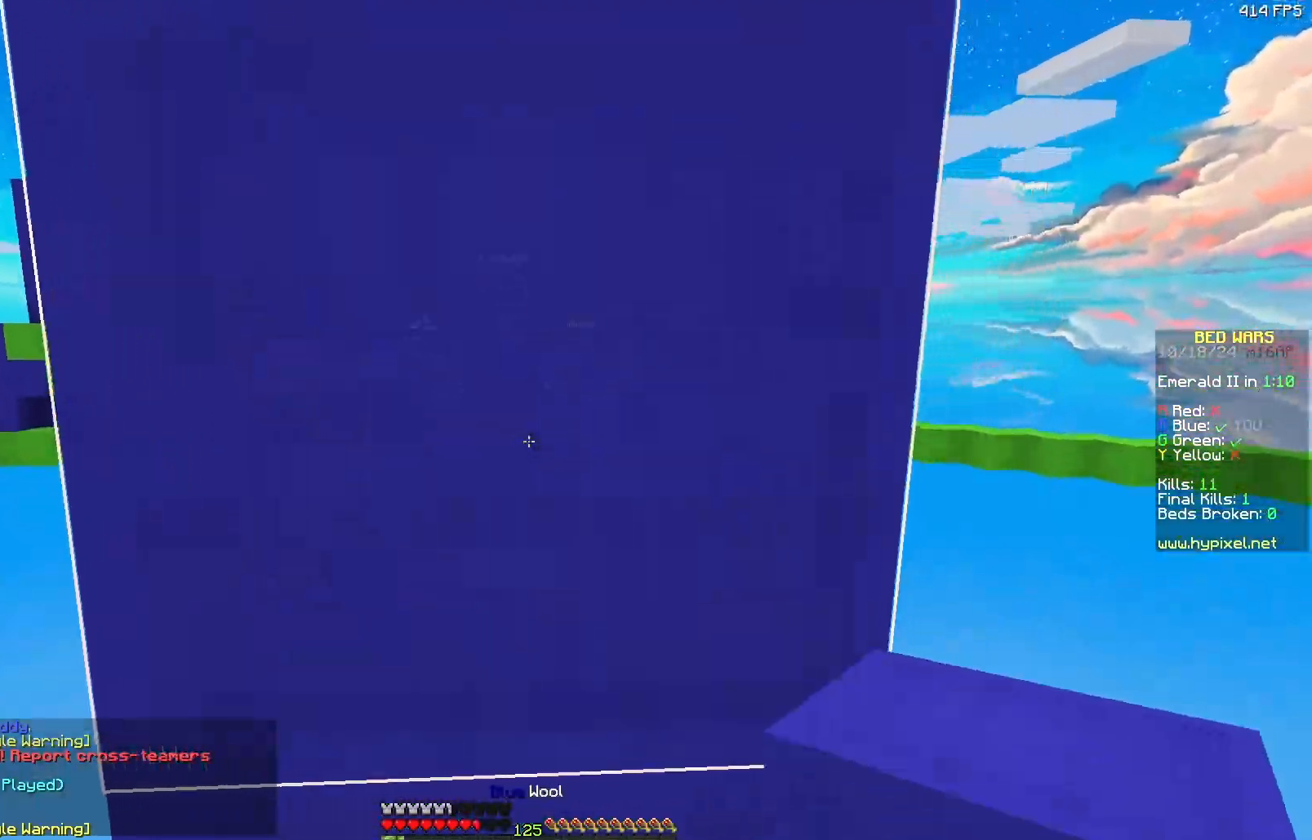
{"keys": [], "mouse": [], "events": [[33, "d", "up"], [400, "a", "down"], [450, "a", "up"]]}
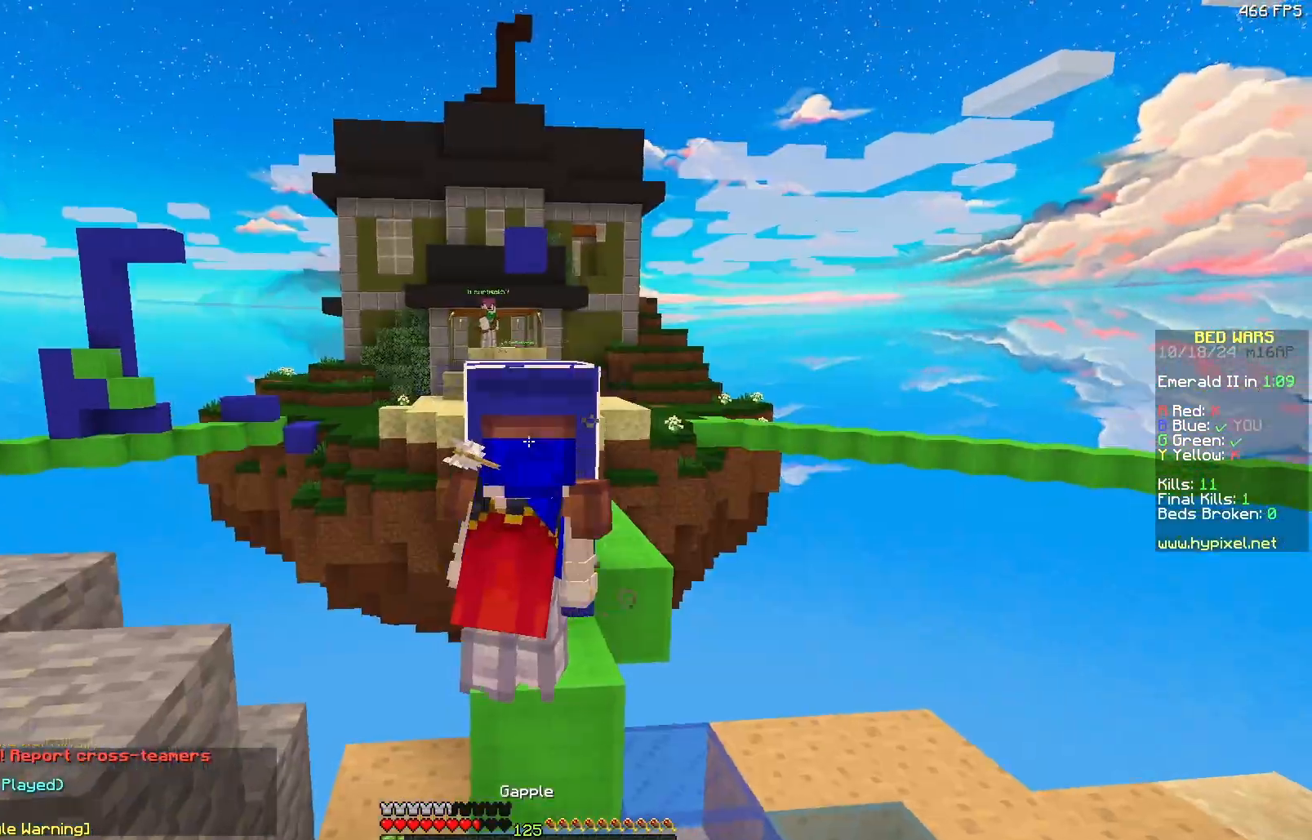
{"keys": [], "mouse": [], "events": []}
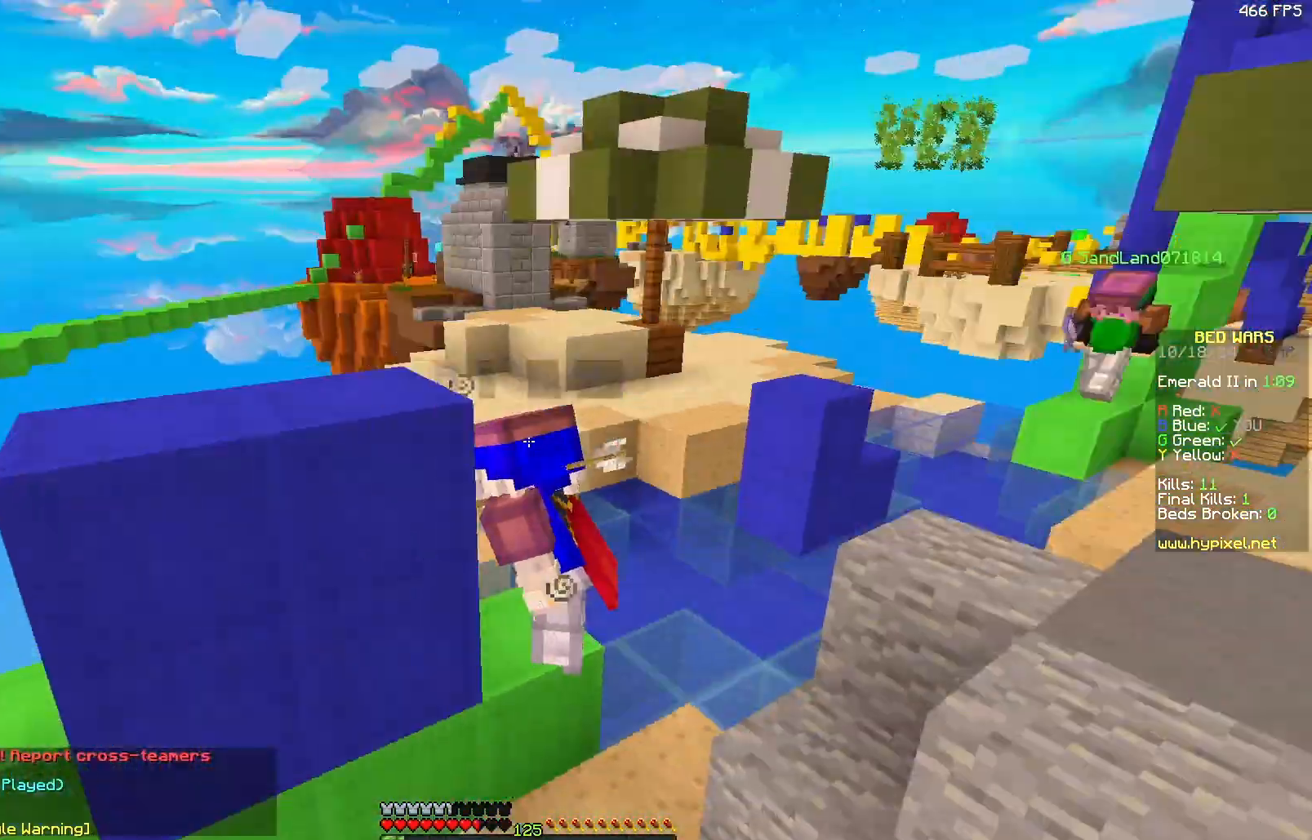
{"keys": [], "mouse": []}